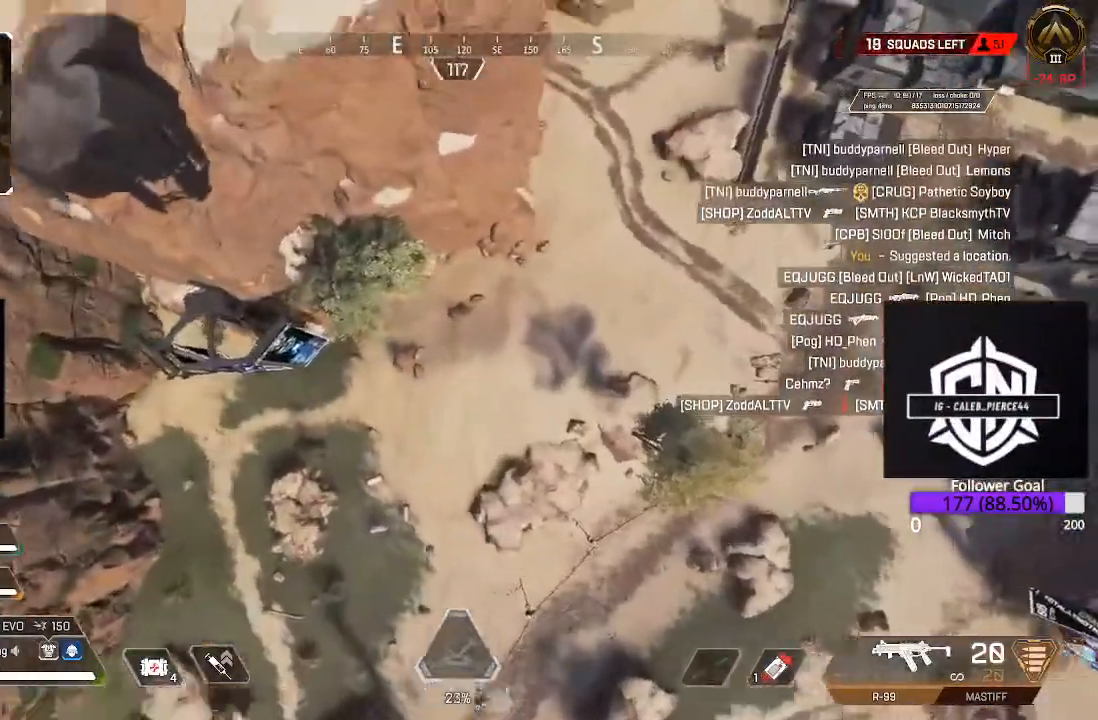
Gameplay with a controller (Xbox layout); each line is a JSON object with the inputs held at the frame after it (dt_ms = milliseconds from this image to that frame). "events" lists button and stick changes between this image and that frame as [ms after this image, input, new state], when the widget could be followed in between.
{"dt_ms": 500, "buttons": [], "left_stick": "up-right", "right_stick": "up-right", "events": [[300, "right_stick", "center"], [500, "right_stick", "up-right"]]}
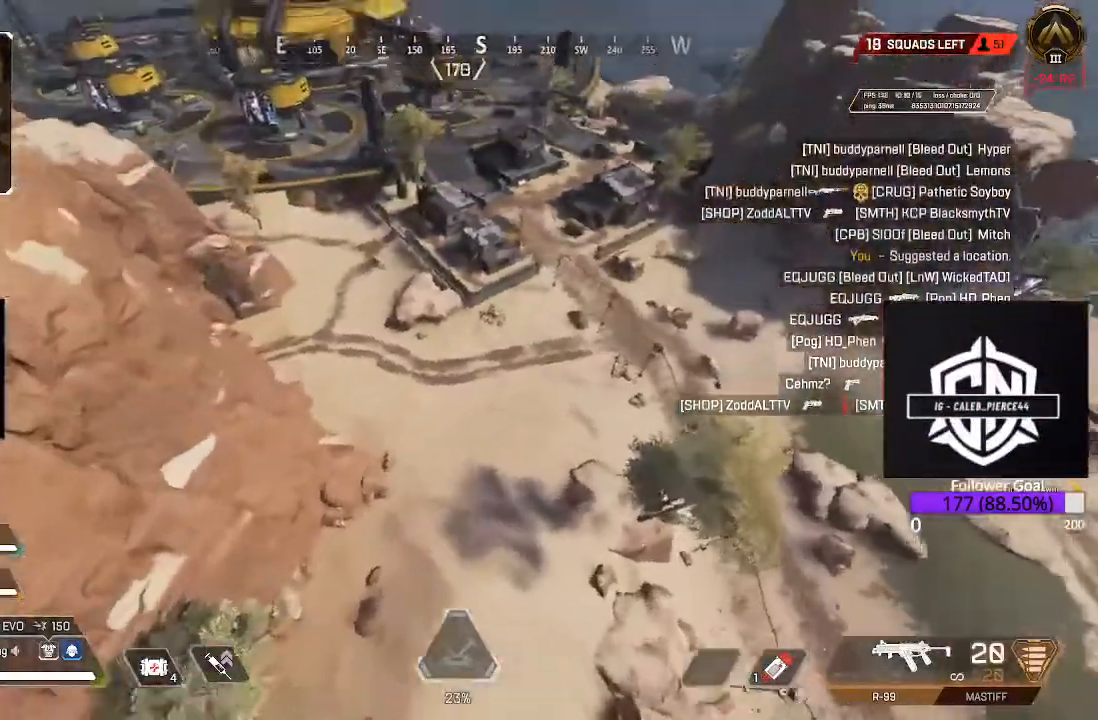
{"dt_ms": 500, "buttons": [], "left_stick": "up", "right_stick": "center", "events": [[117, "left_stick", "up"], [133, "right_stick", "center"]]}
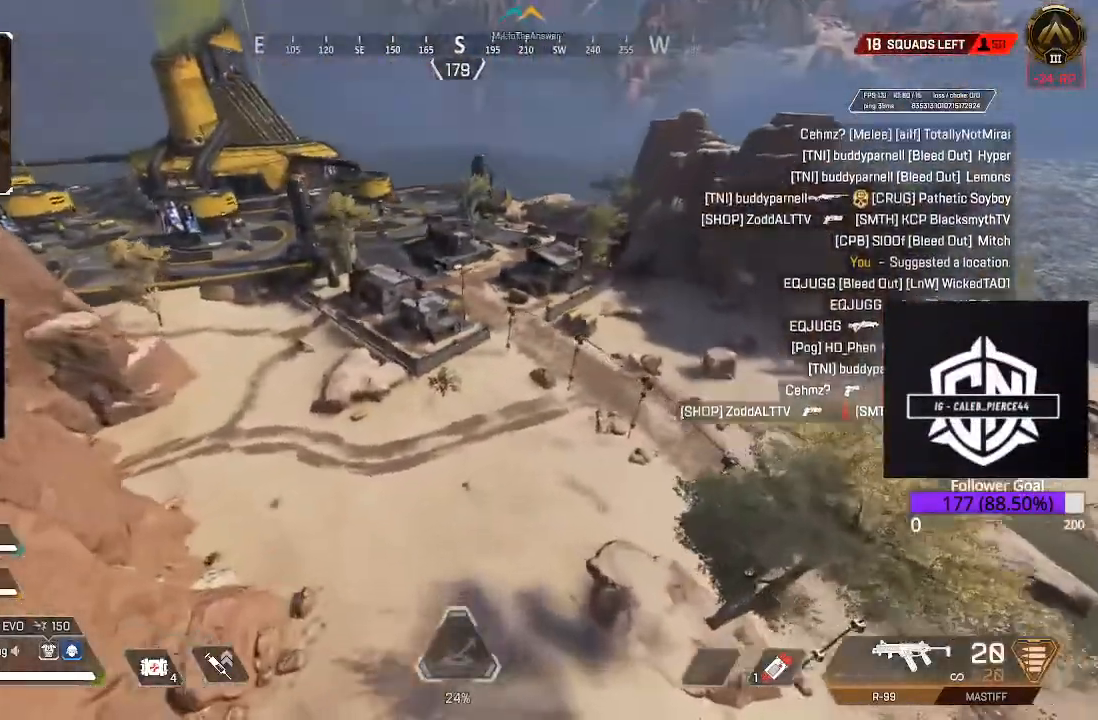
{"dt_ms": 500, "buttons": ["R3"], "left_stick": "up", "right_stick": "center", "events": [[450, "R3", "down"]]}
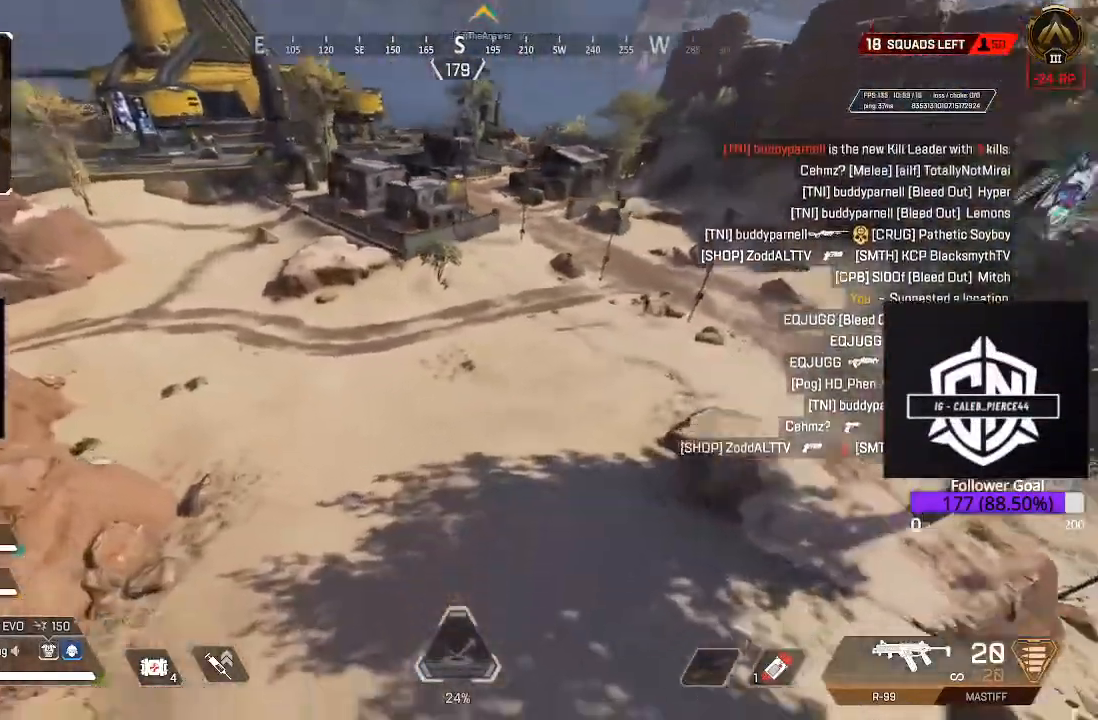
{"dt_ms": 500, "buttons": [], "left_stick": "up", "right_stick": "up", "events": [[67, "R3", "up"], [300, "right_stick", "up"], [333, "L3", "down"], [483, "L3", "up"]]}
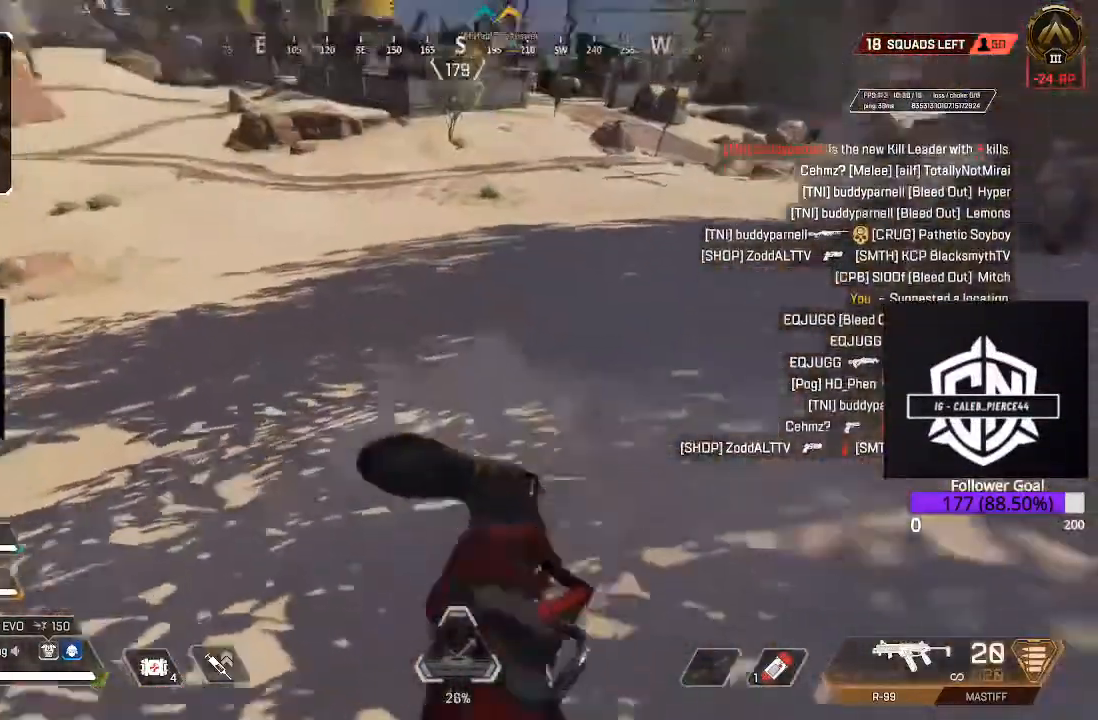
{"dt_ms": 500, "buttons": [], "left_stick": "up", "right_stick": "center", "events": [[83, "L3", "down"], [200, "L3", "up"], [250, "right_stick", "center"], [283, "L1", "down"], [417, "L1", "up"]]}
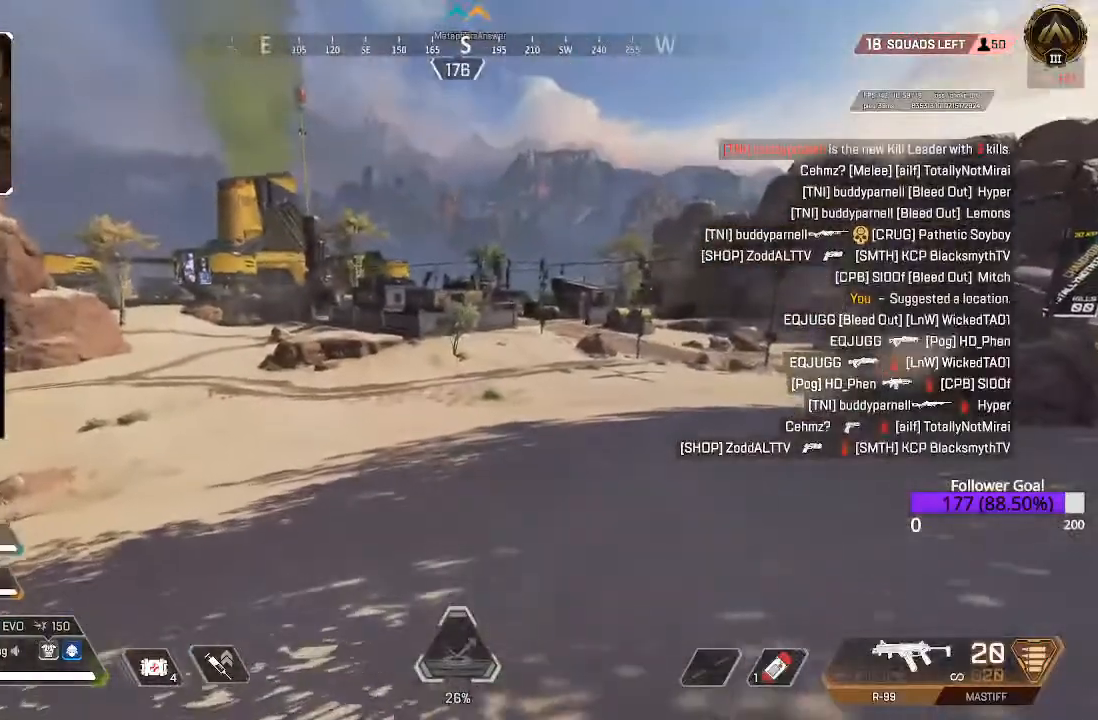
{"dt_ms": 500, "buttons": [], "left_stick": "up", "right_stick": "center", "events": [[117, "L3", "down"], [167, "L1", "down"], [217, "L3", "up"], [317, "L1", "up"]]}
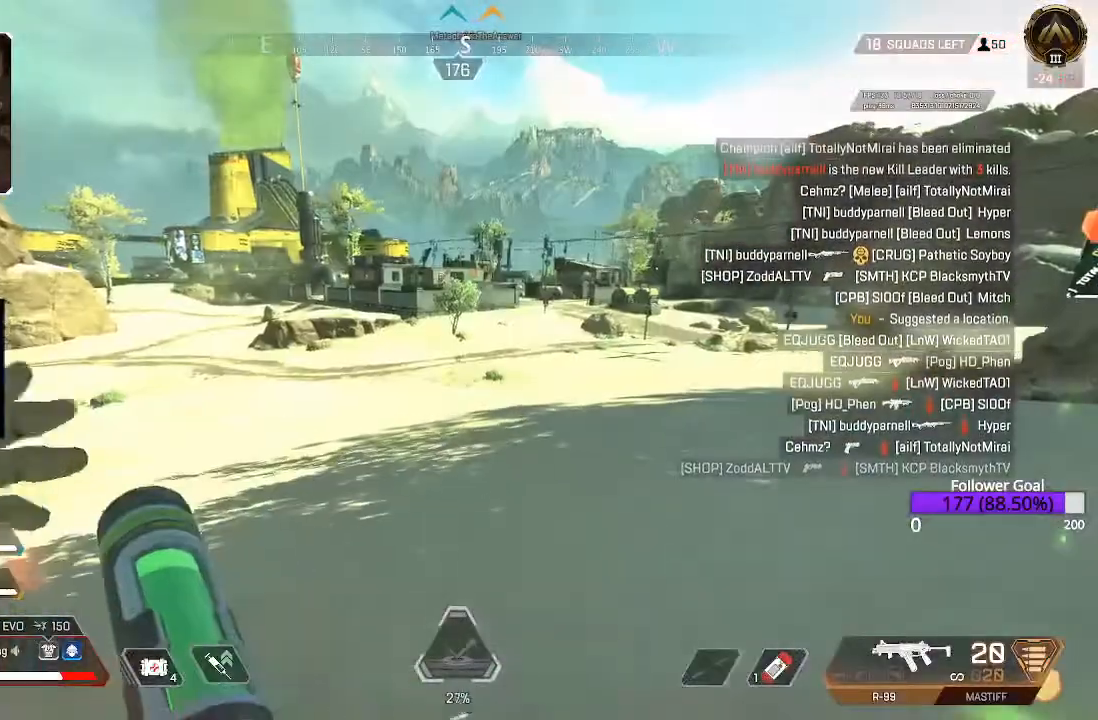
{"dt_ms": 500, "buttons": ["L3"], "left_stick": "up", "right_stick": "center", "events": [[17, "L3", "down"], [150, "right_stick", "up"], [217, "L3", "up"], [317, "L3", "down"], [317, "right_stick", "center"]]}
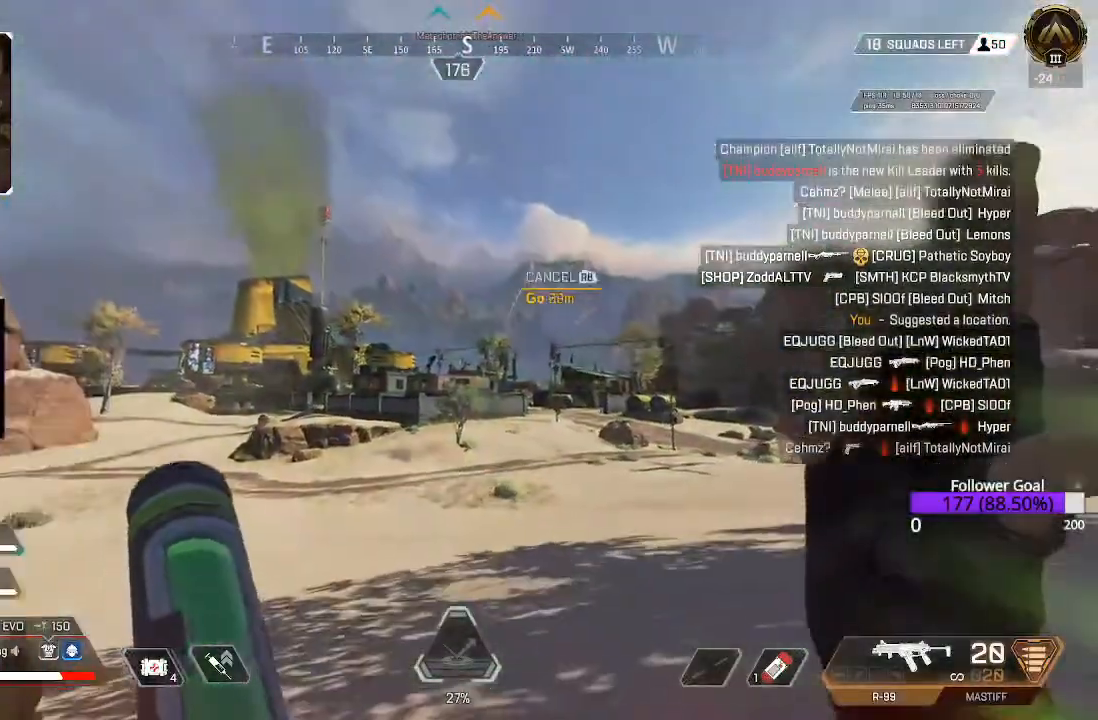
{"dt_ms": 500, "buttons": ["B"], "left_stick": "up", "right_stick": "center", "events": [[217, "B", "down"], [300, "L3", "up"]]}
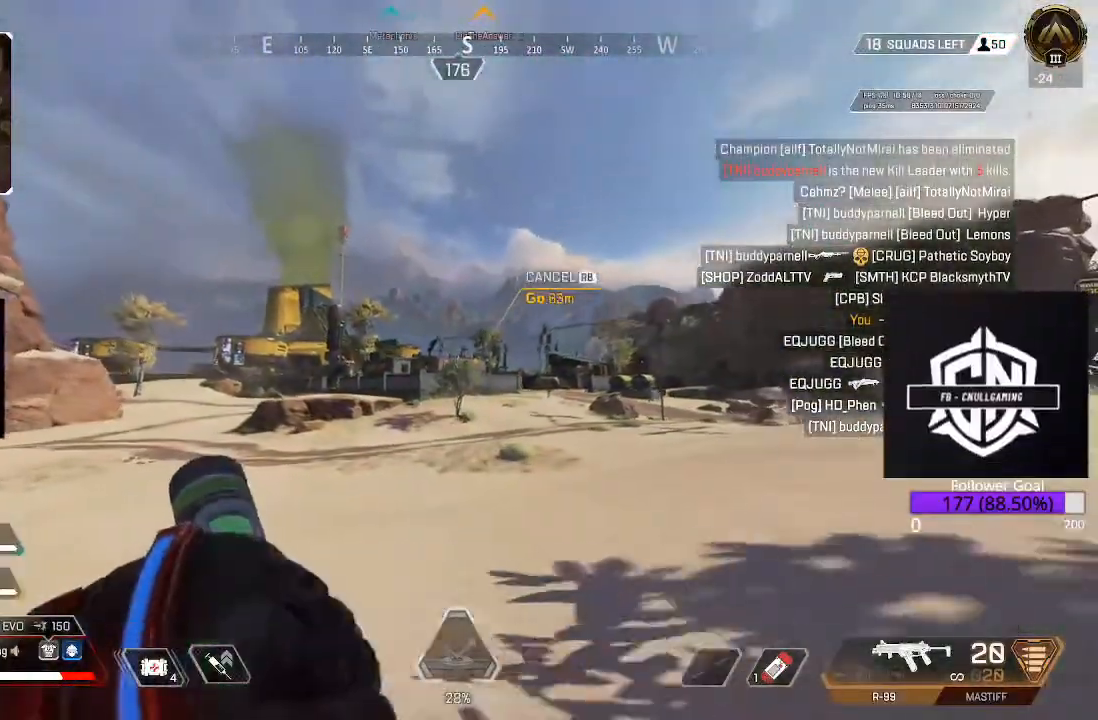
{"dt_ms": 500, "buttons": [], "left_stick": "up", "right_stick": "center", "events": [[83, "B", "up"], [300, "A", "down"], [500, "A", "up"]]}
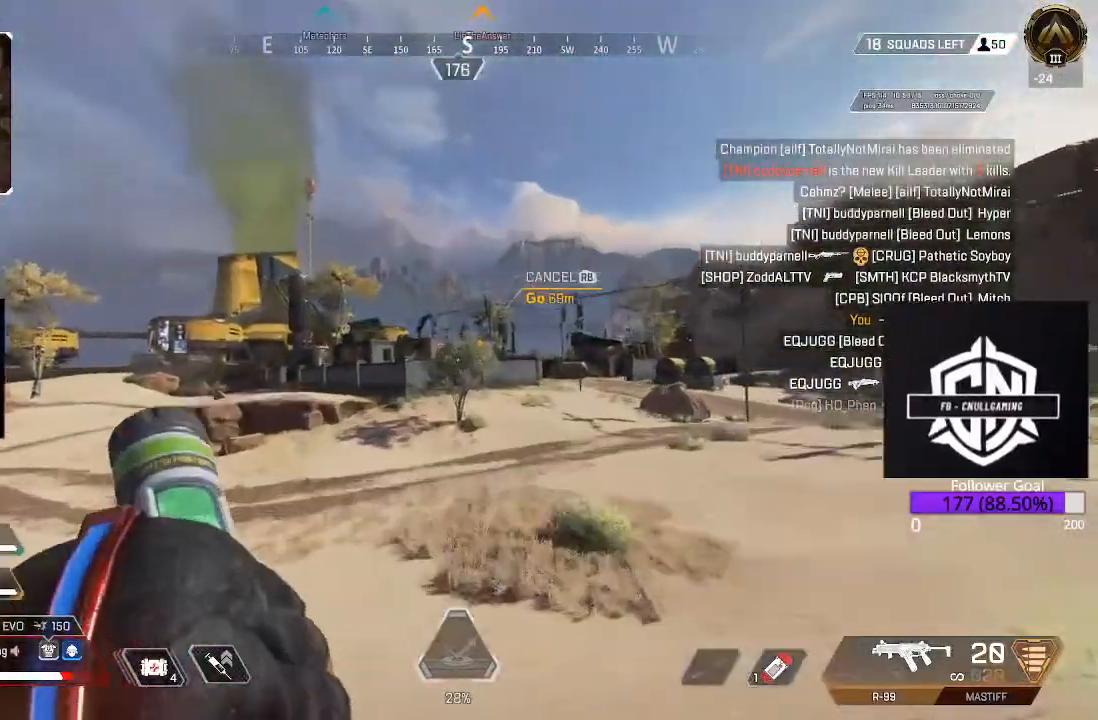
{"dt_ms": 500, "buttons": ["L3"], "left_stick": "up", "right_stick": "center", "events": [[33, "L3", "down"], [233, "L3", "up"], [467, "L3", "down"]]}
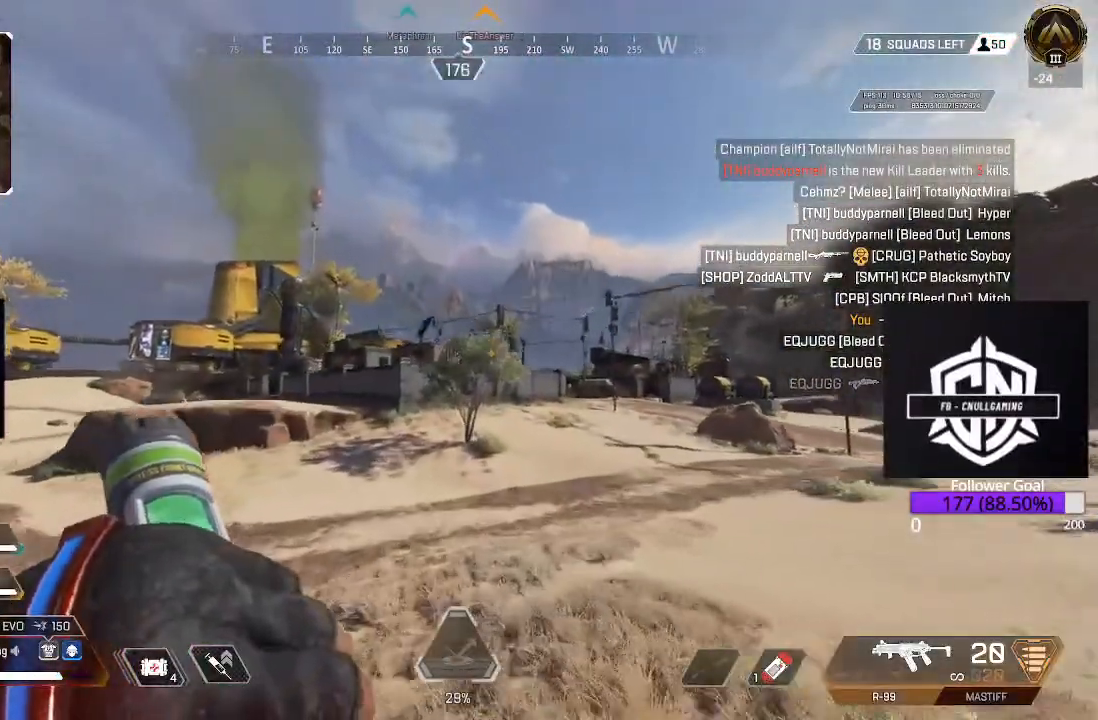
{"dt_ms": 500, "buttons": [], "left_stick": "up", "right_stick": "center", "events": [[117, "L3", "up"], [117, "right_stick", "up-left"], [317, "L3", "down"], [333, "right_stick", "center"], [433, "L3", "up"]]}
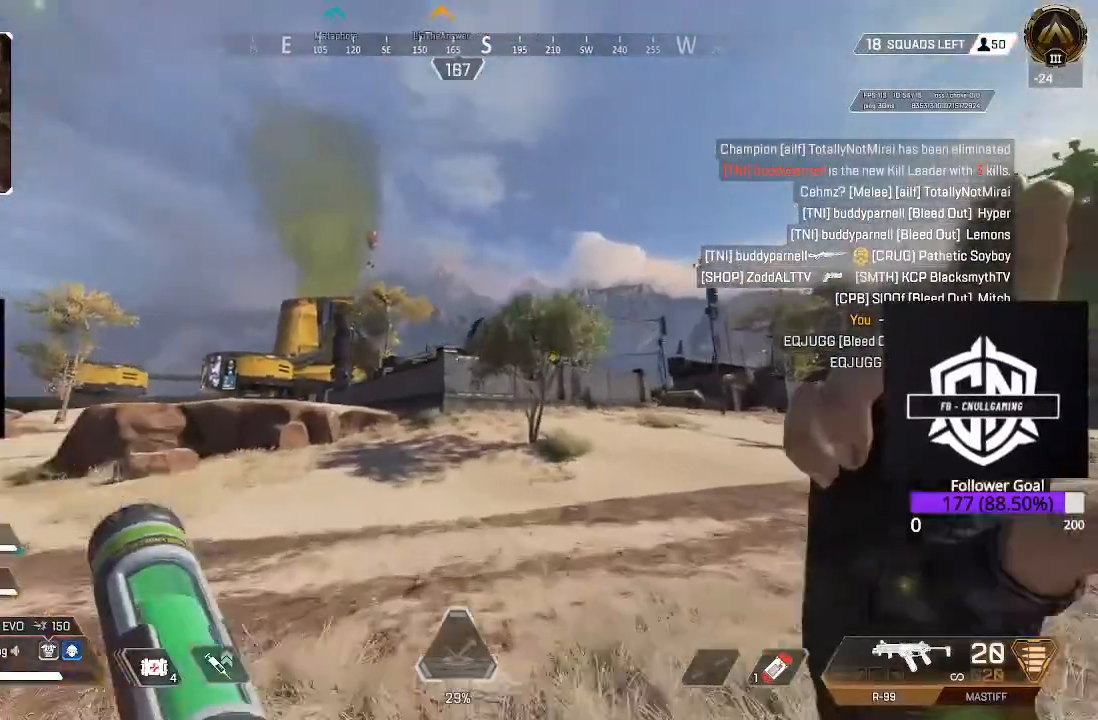
{"dt_ms": 500, "buttons": ["L3"], "left_stick": "up", "right_stick": "center", "events": [[100, "L3", "down"], [250, "L3", "up"], [483, "L3", "down"]]}
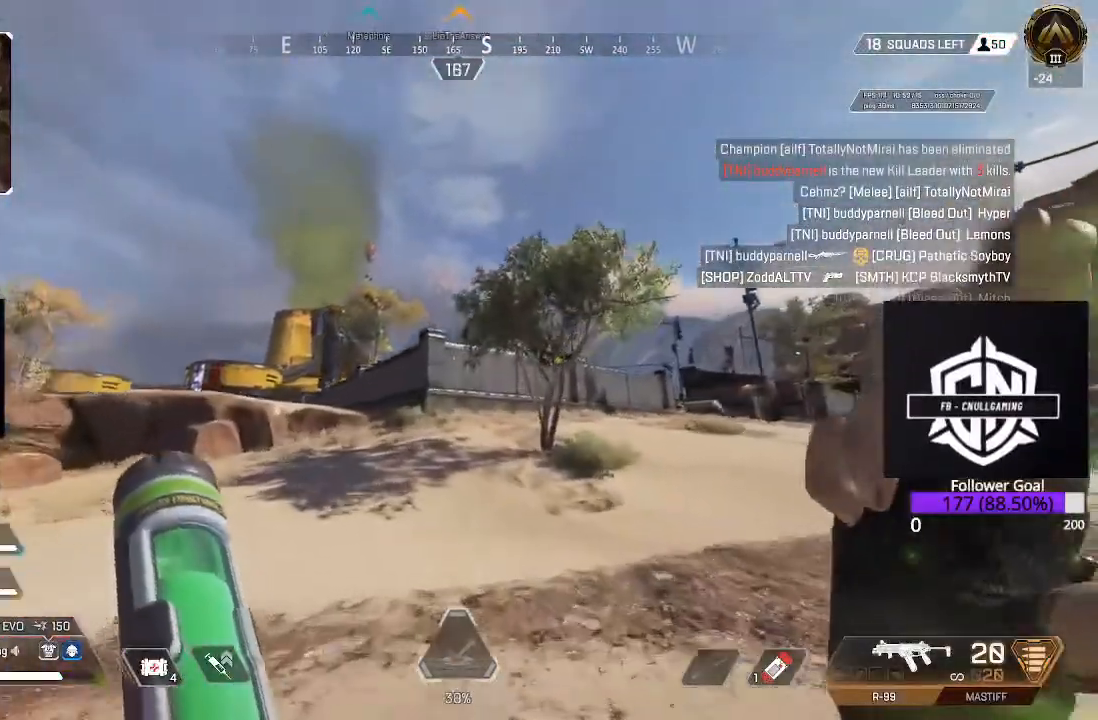
{"dt_ms": 500, "buttons": ["L3"], "left_stick": "up", "right_stick": "center", "events": [[167, "L3", "up"], [383, "L3", "down"]]}
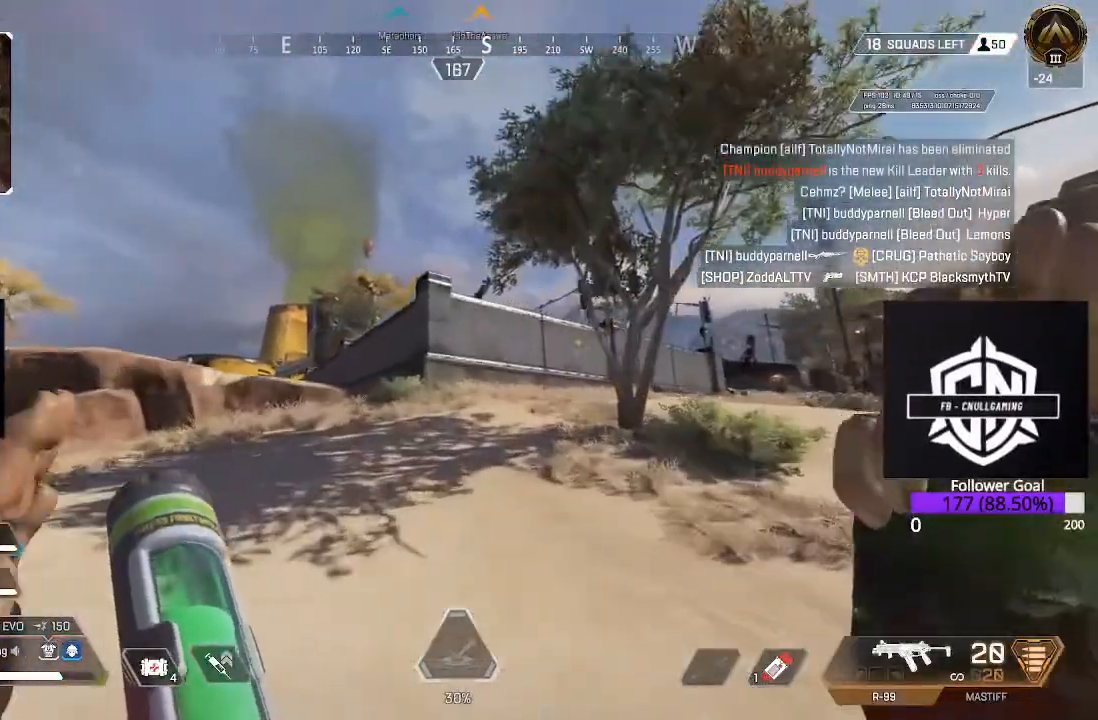
{"dt_ms": 500, "buttons": ["L3"], "left_stick": "up", "right_stick": "center", "events": [[83, "L3", "up"], [217, "L3", "down"]]}
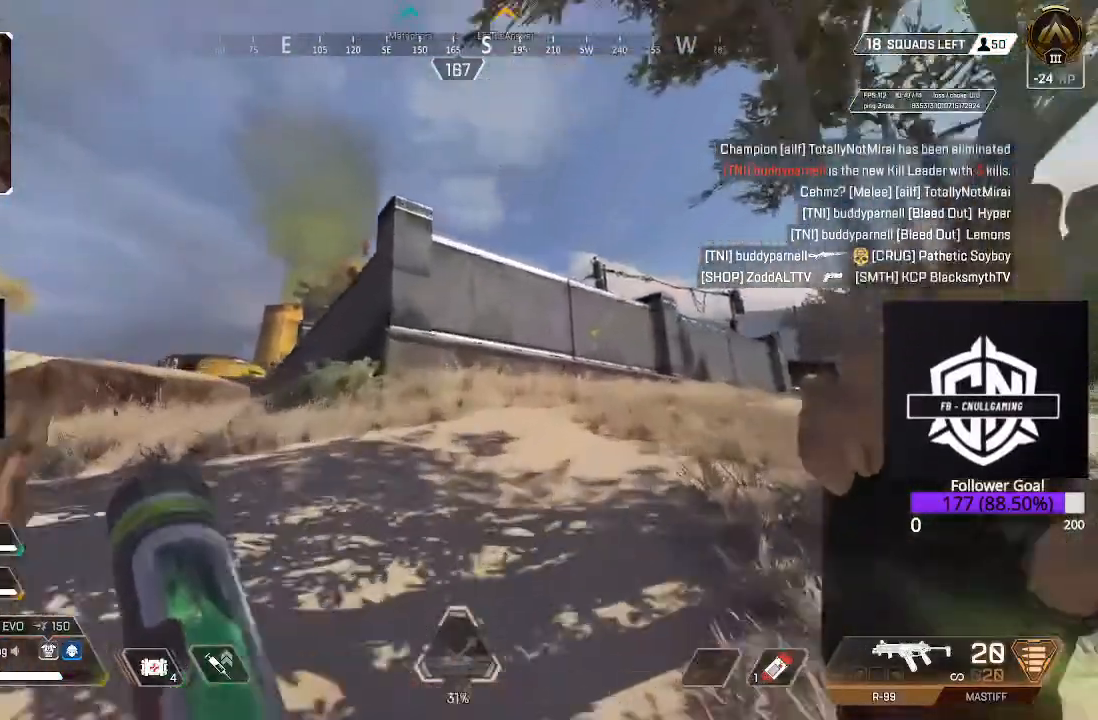
{"dt_ms": 500, "buttons": ["B"], "left_stick": "up", "right_stick": "center", "events": [[267, "B", "down"], [367, "L3", "up"]]}
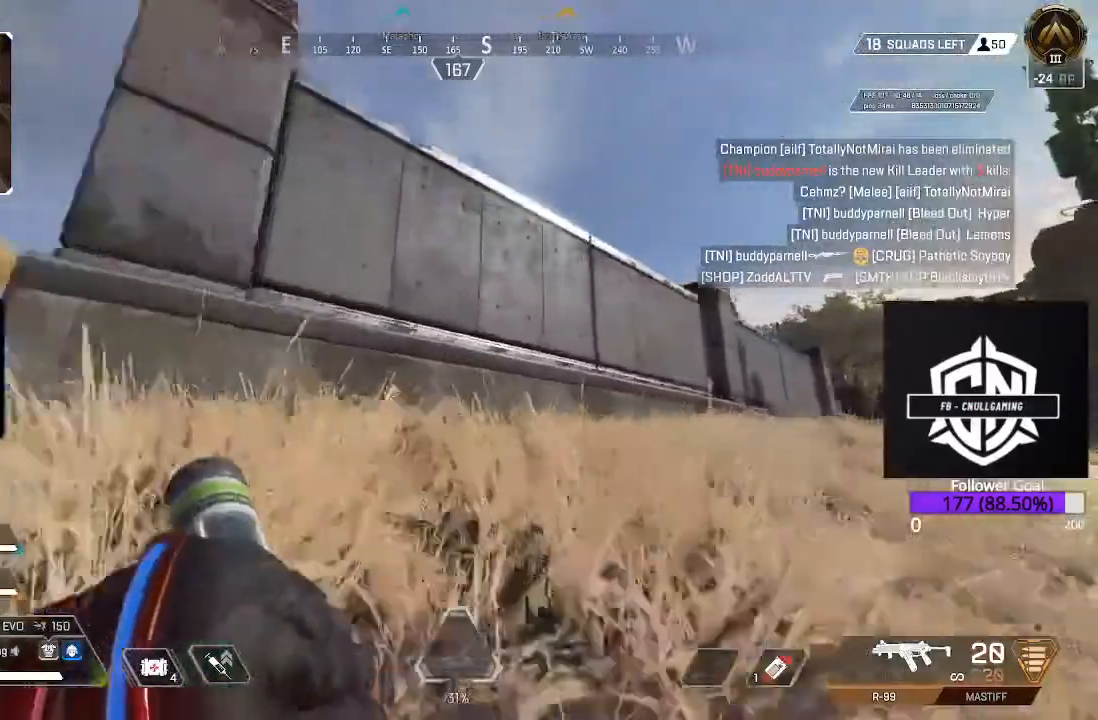
{"dt_ms": 500, "buttons": ["A"], "left_stick": "up", "right_stick": "center", "events": [[33, "B", "up"], [67, "A", "down"], [267, "A", "up"], [417, "A", "down"]]}
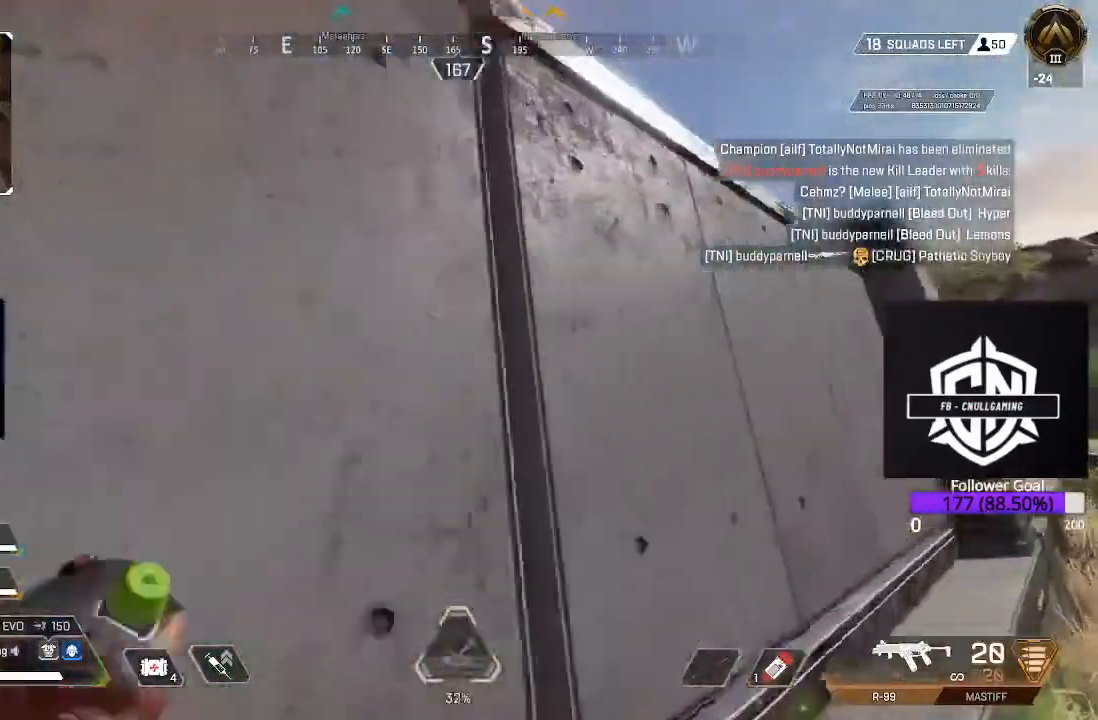
{"dt_ms": 500, "buttons": ["A"], "left_stick": "up", "right_stick": "center", "events": [[100, "A", "up"], [350, "A", "down"]]}
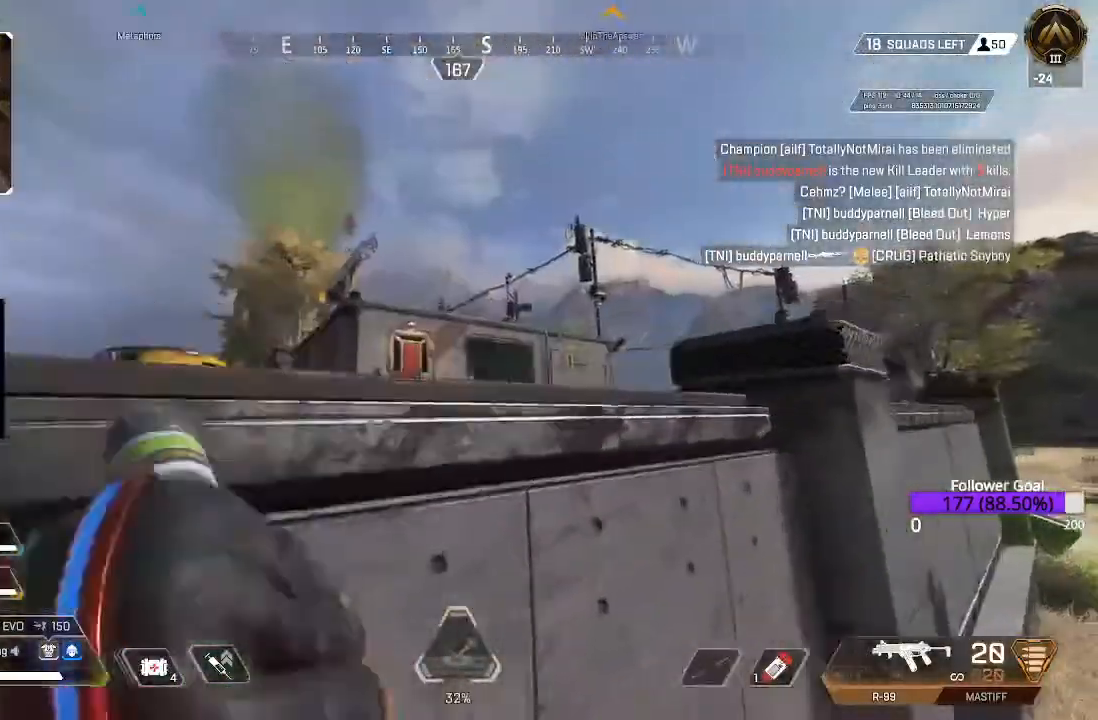
{"dt_ms": 500, "buttons": [], "left_stick": "up", "right_stick": "up", "events": [[17, "A", "up"], [167, "right_stick", "down-left"], [283, "L3", "down"], [367, "right_stick", "up"], [483, "L3", "up"]]}
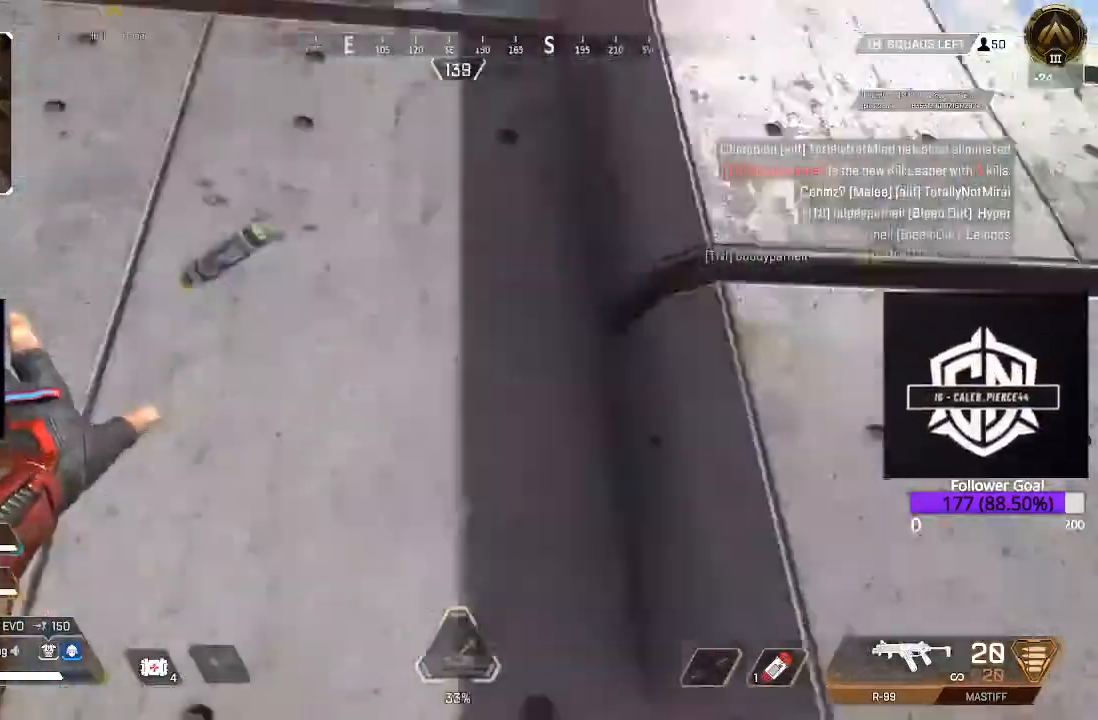
{"dt_ms": 1000, "buttons": [], "left_stick": "up", "right_stick": "down"}